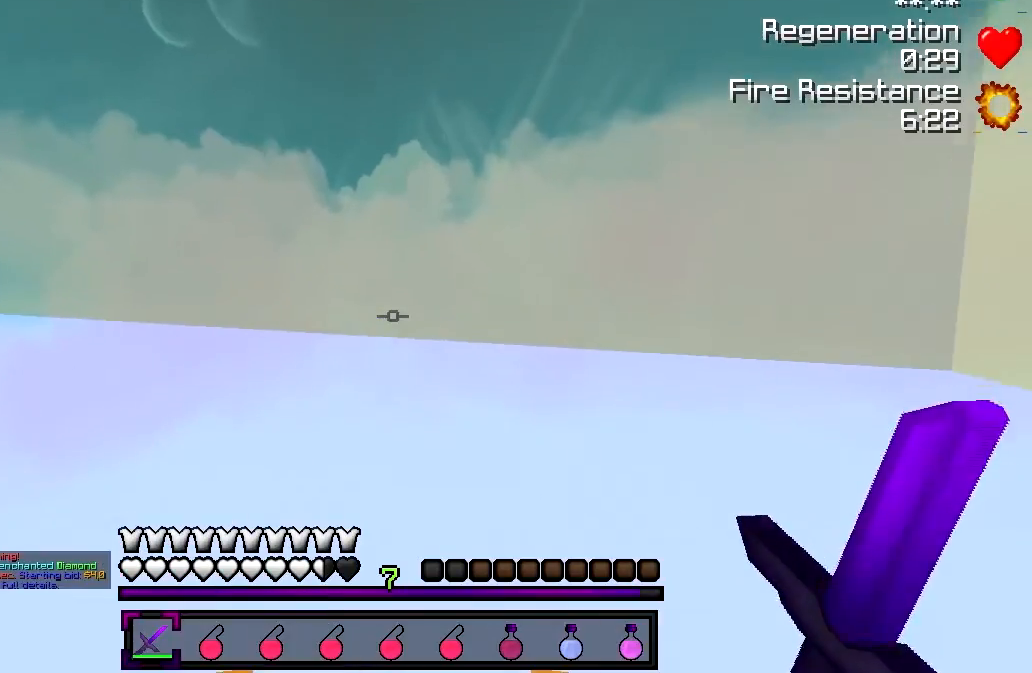
Gameplay with keyboard; each line is a JSON object with the keys held at the frame after it. "events" lists presses ("down") and releases ("up") of "a", "d", "s" and "w" between this image and that frame as [ms after this image, input, new state], when the widget could be followed in between. No other keys are recorded. Mouse input is not recorded.
{"keys": ["d"], "events": [[267, "d", "down"], [417, "w", "up"]]}
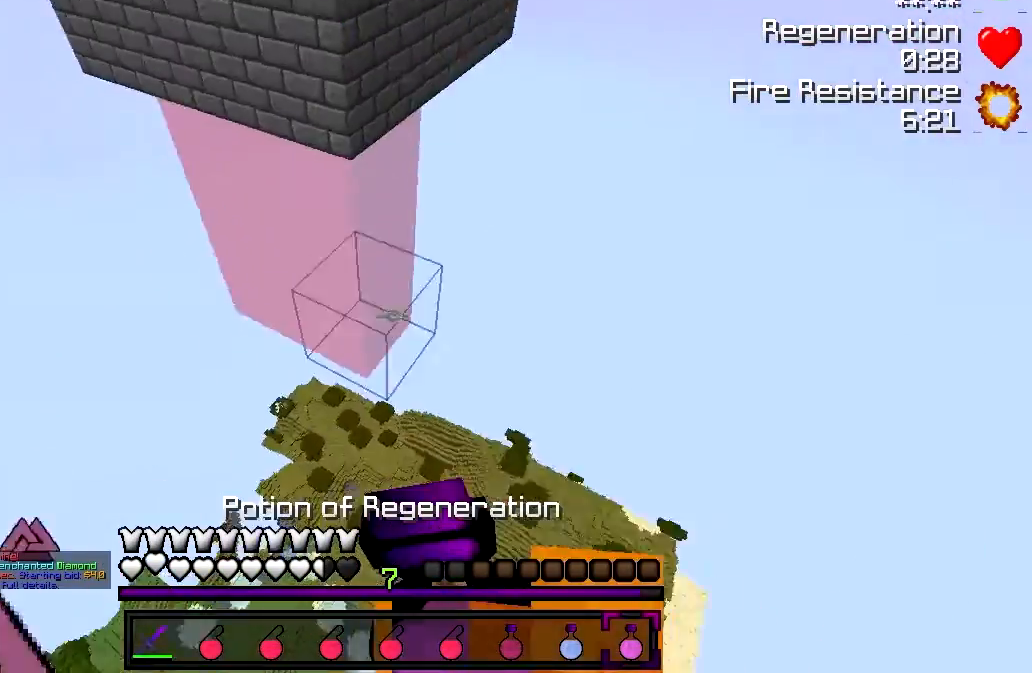
{"keys": ["s"], "events": [[83, "s", "down"], [400, "d", "up"]]}
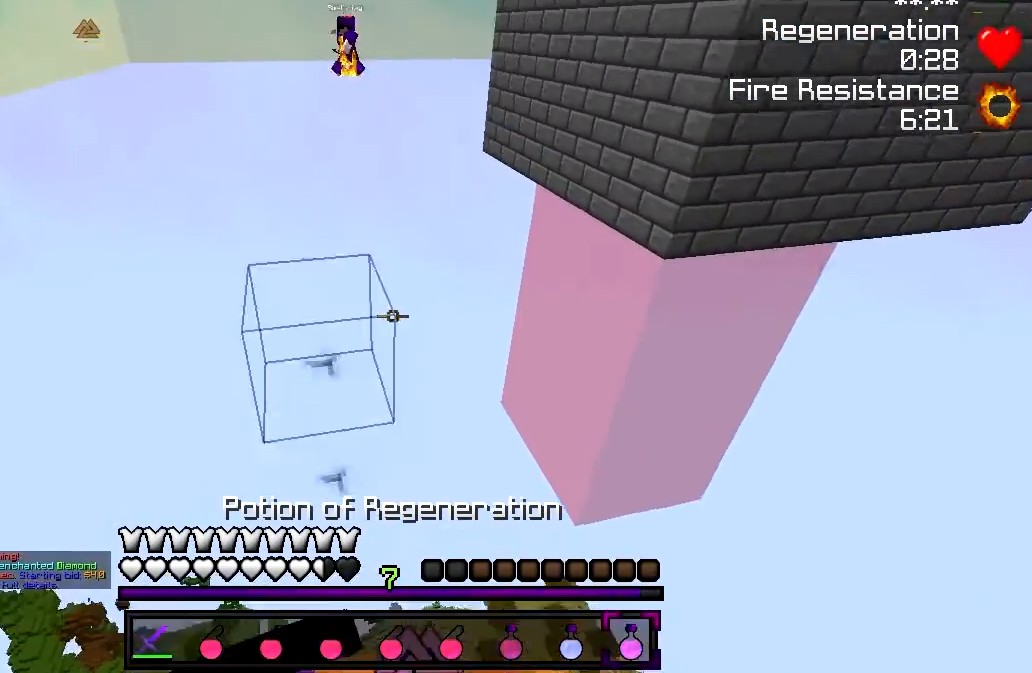
{"keys": ["a", "s"], "events": [[150, "a", "down"]]}
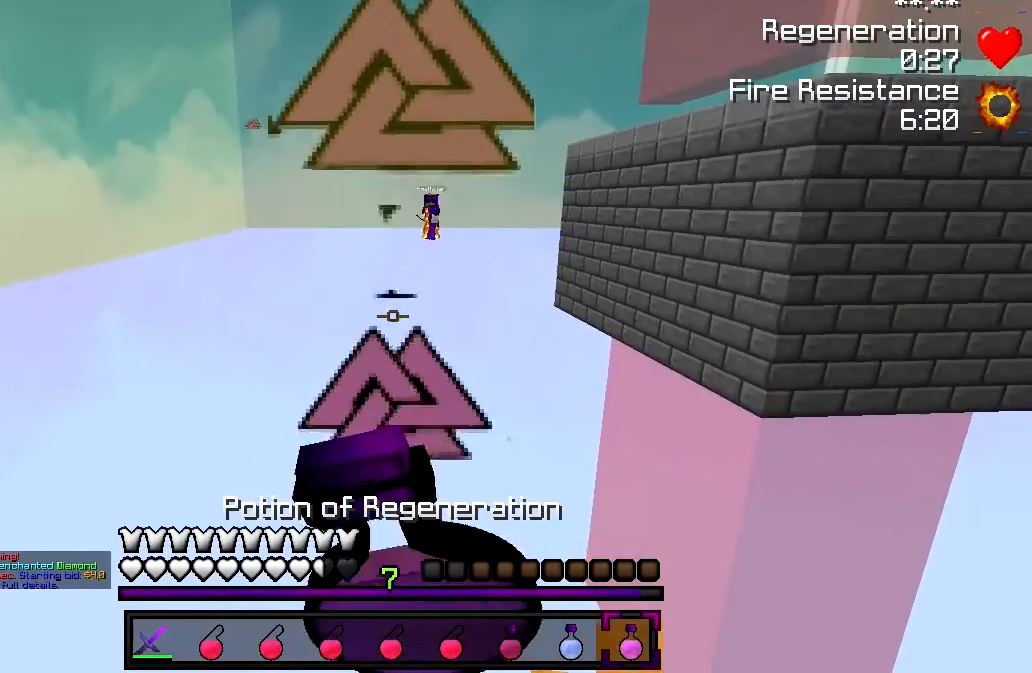
{"keys": ["s"], "events": [[467, "a", "up"]]}
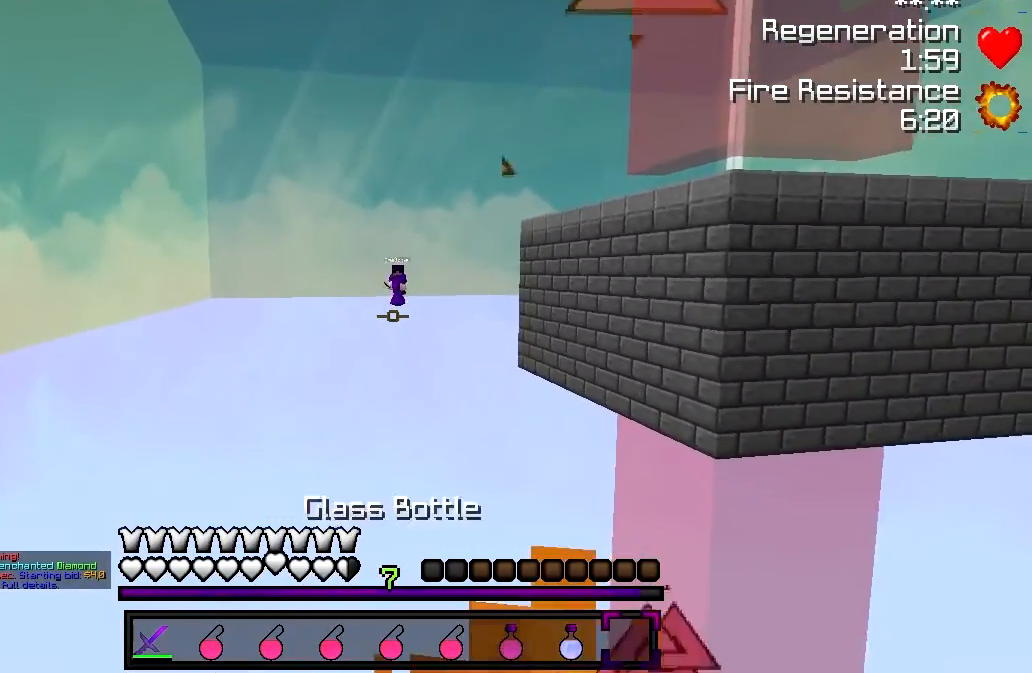
{"keys": ["s"], "events": []}
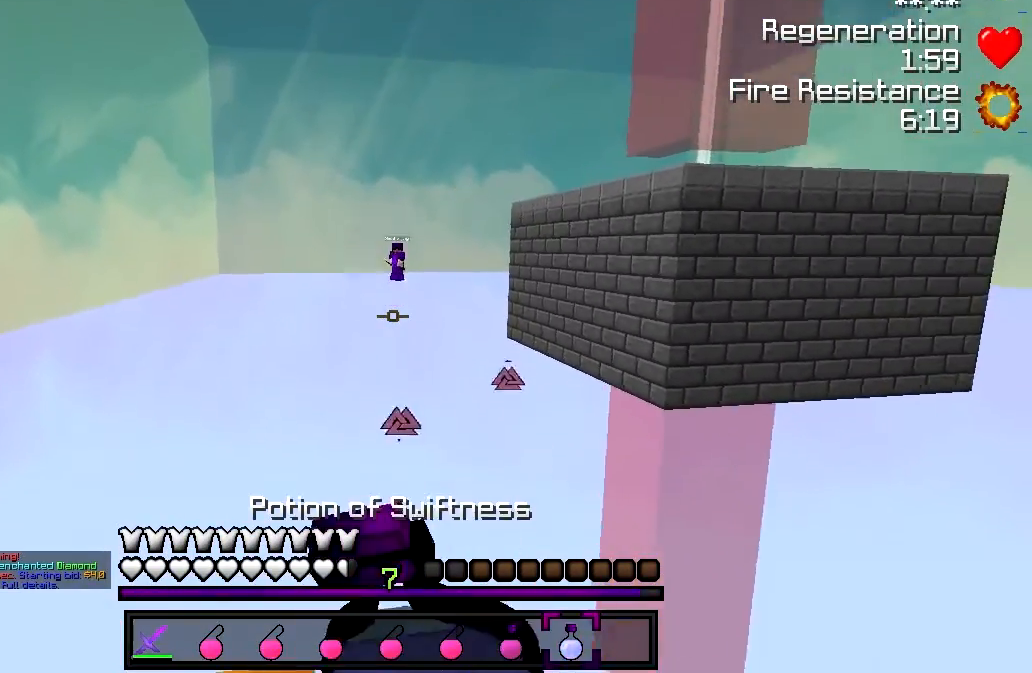
{"keys": ["a"], "events": [[200, "a", "down"], [400, "s", "up"], [433, "a", "up"], [483, "a", "down"]]}
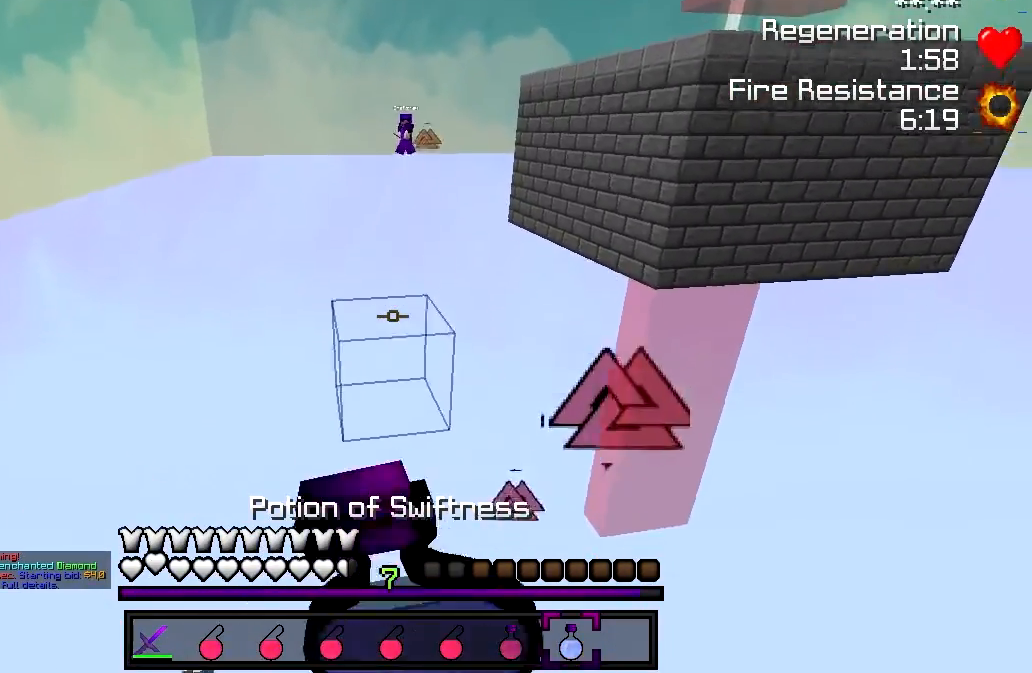
{"keys": ["a", "s"], "events": [[300, "s", "down"]]}
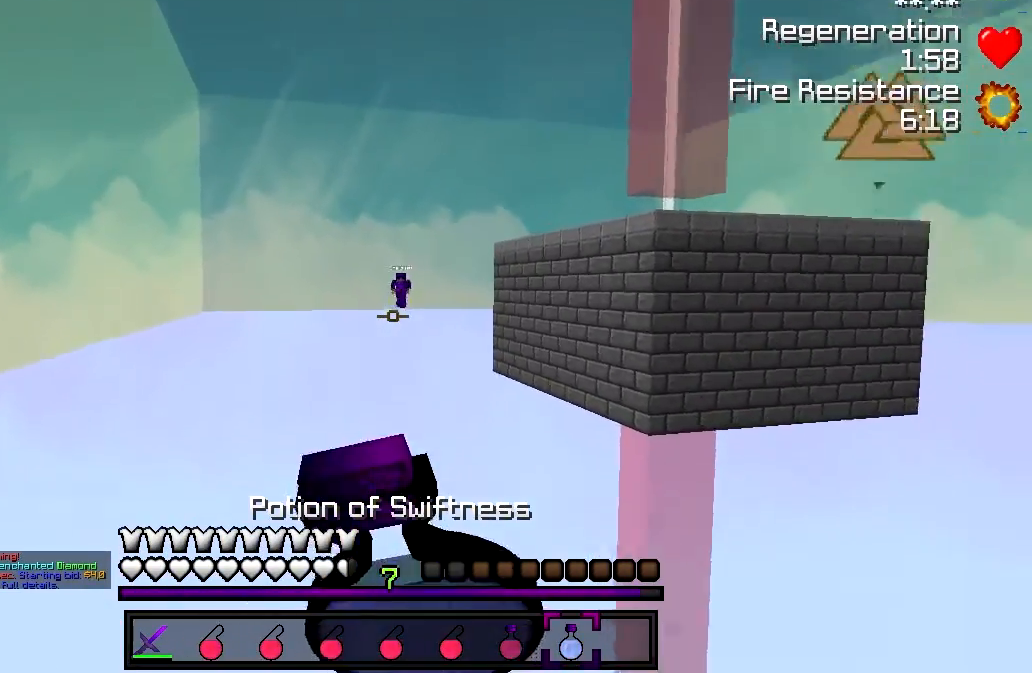
{"keys": ["a"], "events": [[183, "s", "up"]]}
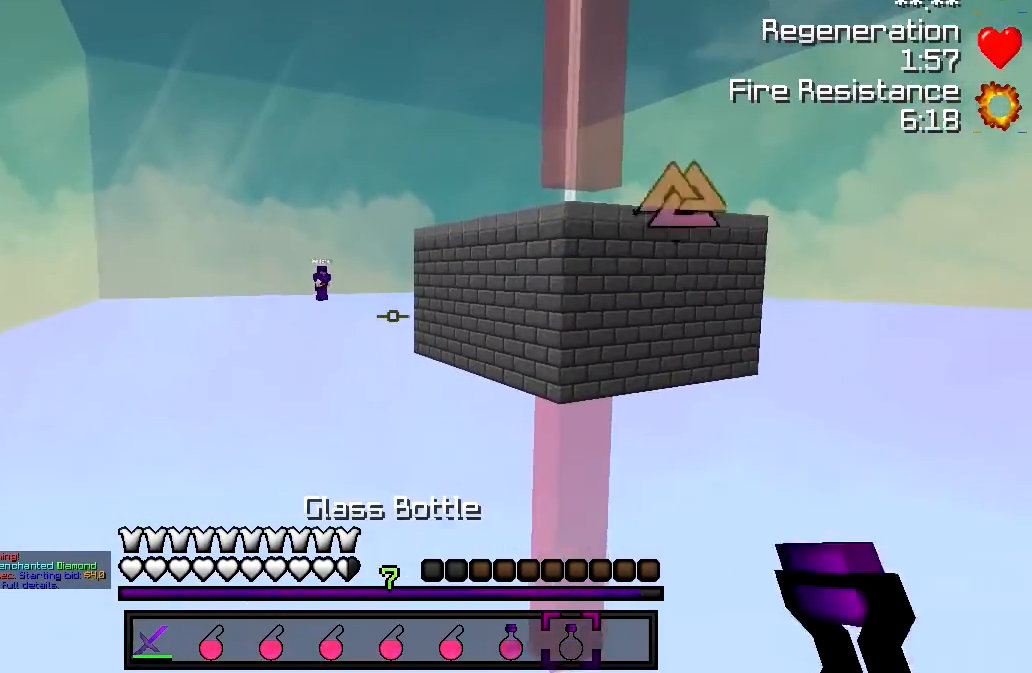
{"keys": ["a"], "events": []}
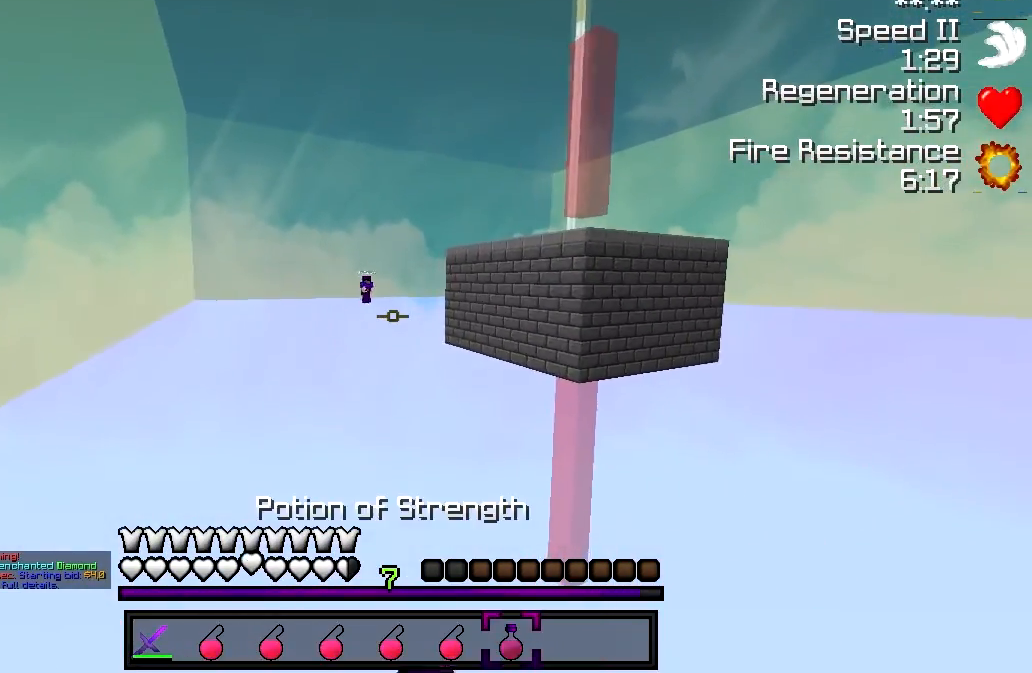
{"keys": ["a"], "events": []}
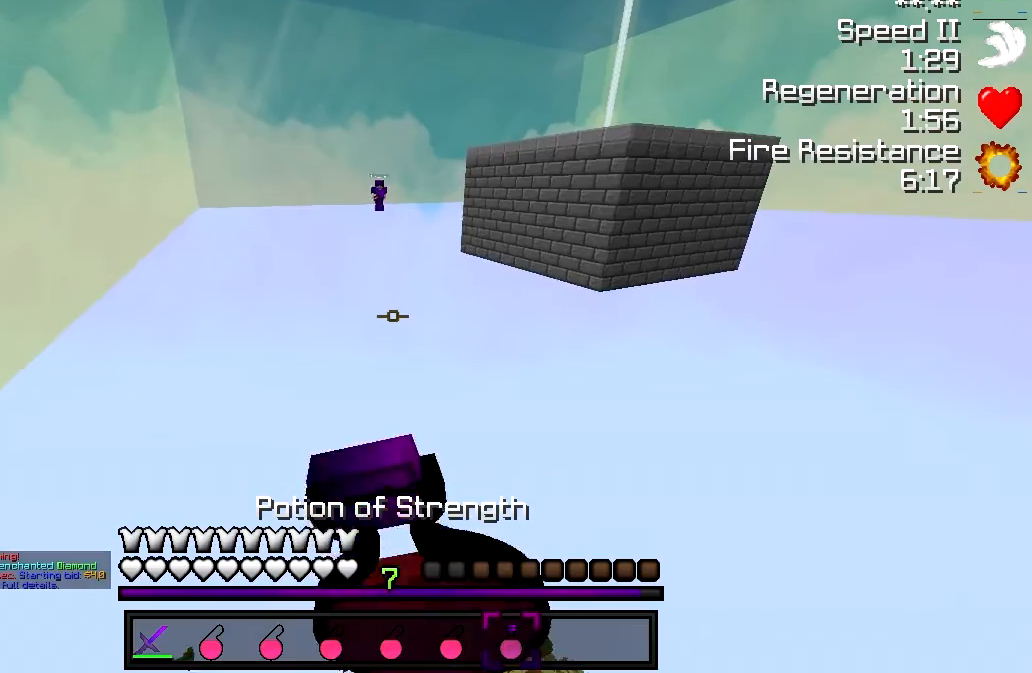
{"keys": ["d"], "events": [[33, "s", "down"], [83, "a", "up"], [183, "d", "down"], [183, "s", "up"]]}
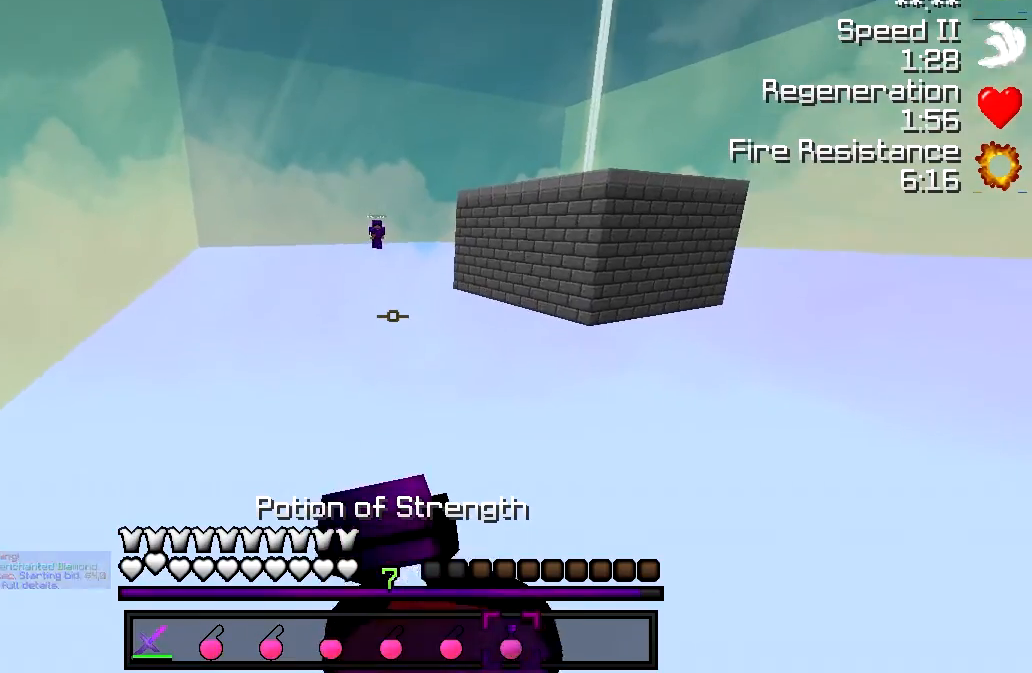
{"keys": ["d"], "events": []}